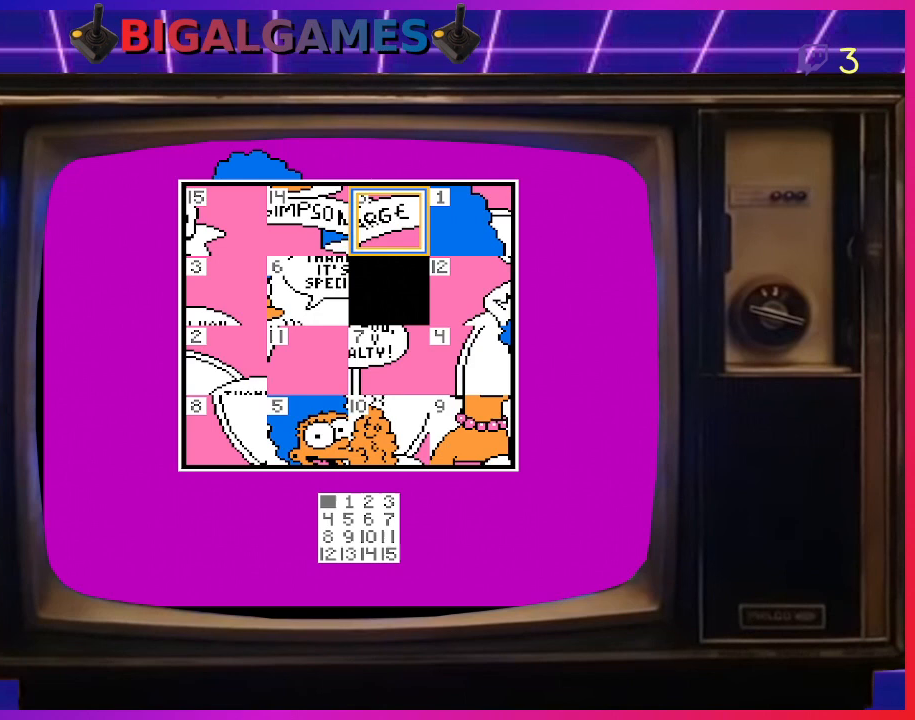
Gameplay with a controller (PlayStation layout); each line is a JSON object with the inputs held at the frame after it. "events" lists button and stick changes between this image and that frame as [ms after this image, input, new state], when the widget could be followed in between. Not read: left_stick.
{"buttons": ["DPAD_RIGHT"], "right_stick": "center", "events": [[33, "DPAD_UP", "up"], [233, "CIRCLE", "down"], [333, "CIRCLE", "up"], [467, "DPAD_RIGHT", "down"]]}
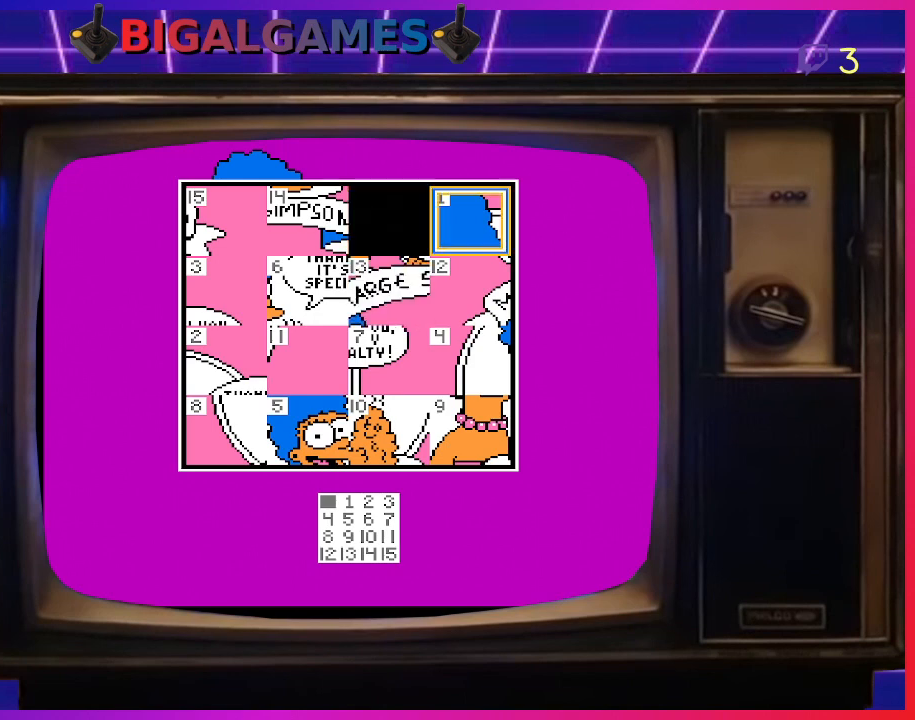
{"buttons": [], "right_stick": "center", "events": [[67, "DPAD_RIGHT", "up"], [267, "CIRCLE", "down"], [400, "CIRCLE", "up"]]}
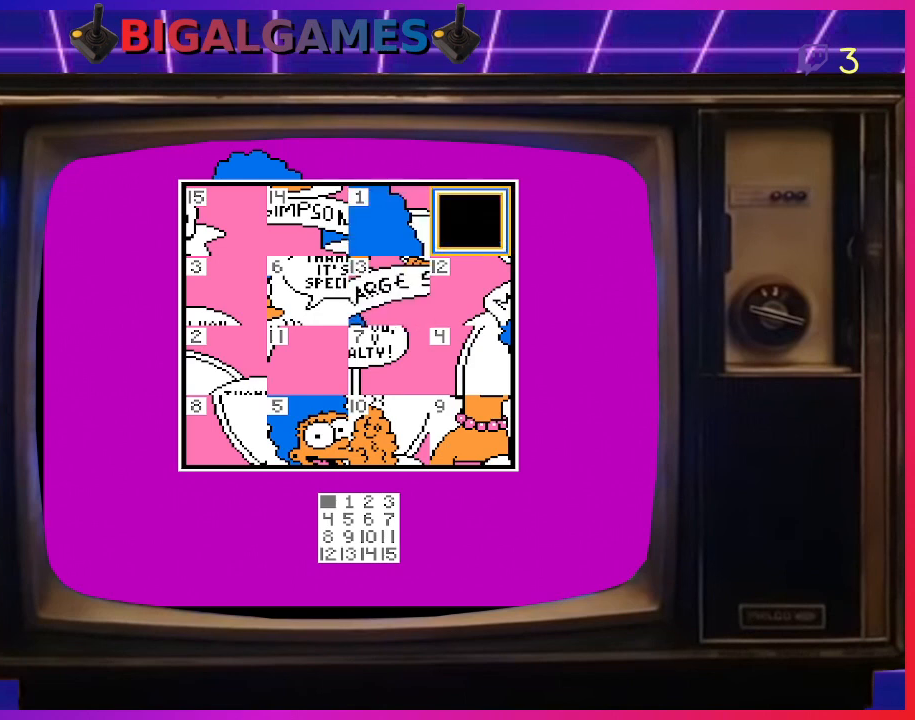
{"buttons": ["CIRCLE"], "right_stick": "center", "events": [[167, "DPAD_DOWN", "down"], [267, "DPAD_DOWN", "up"], [467, "CIRCLE", "down"]]}
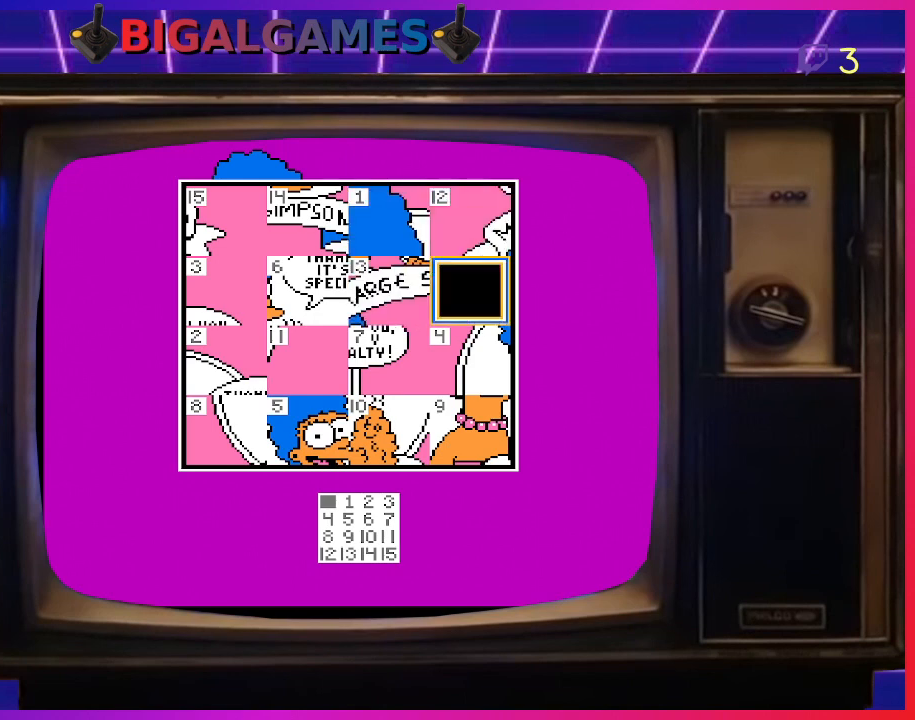
{"buttons": ["DPAD_LEFT"], "right_stick": "center", "events": [[100, "CIRCLE", "up"], [433, "DPAD_LEFT", "down"]]}
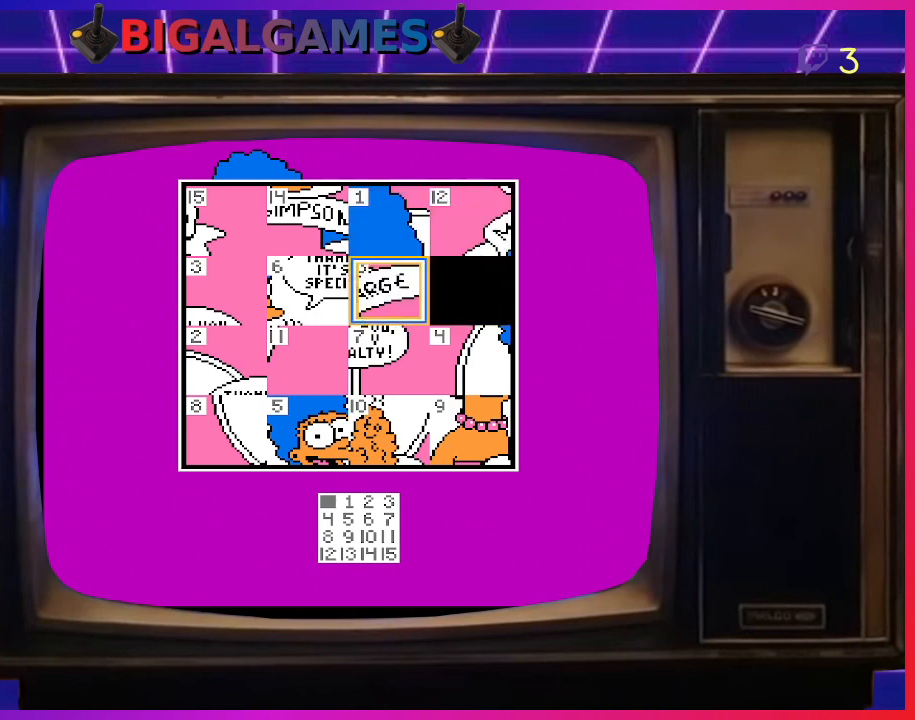
{"buttons": [], "right_stick": "center", "events": [[33, "DPAD_LEFT", "up"], [200, "CIRCLE", "down"], [333, "CIRCLE", "up"]]}
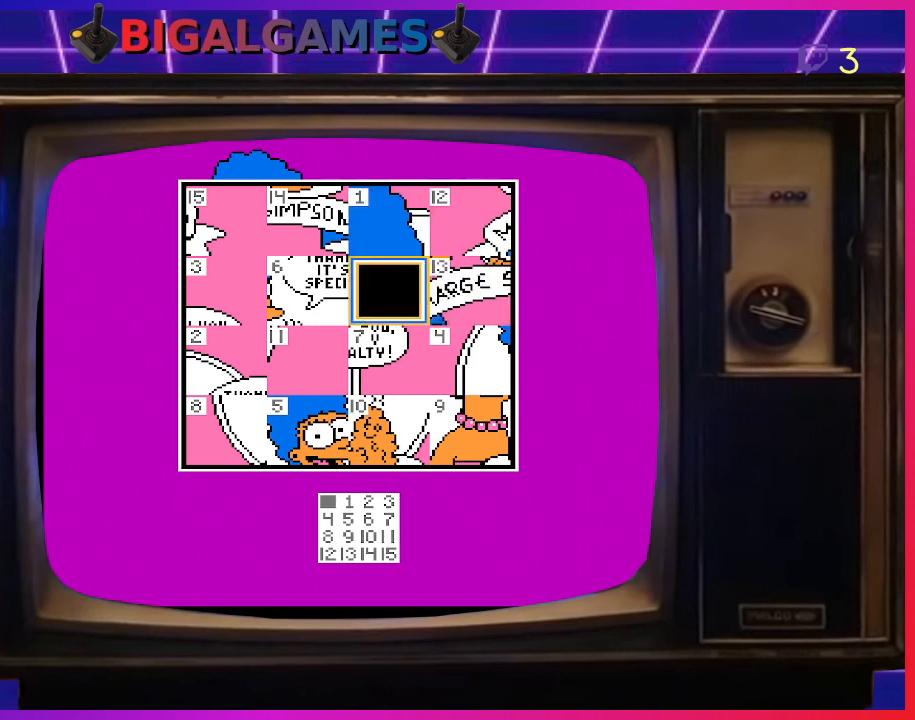
{"buttons": ["CIRCLE"], "right_stick": "center", "events": [[67, "DPAD_UP", "down"], [167, "DPAD_UP", "up"], [433, "CIRCLE", "down"]]}
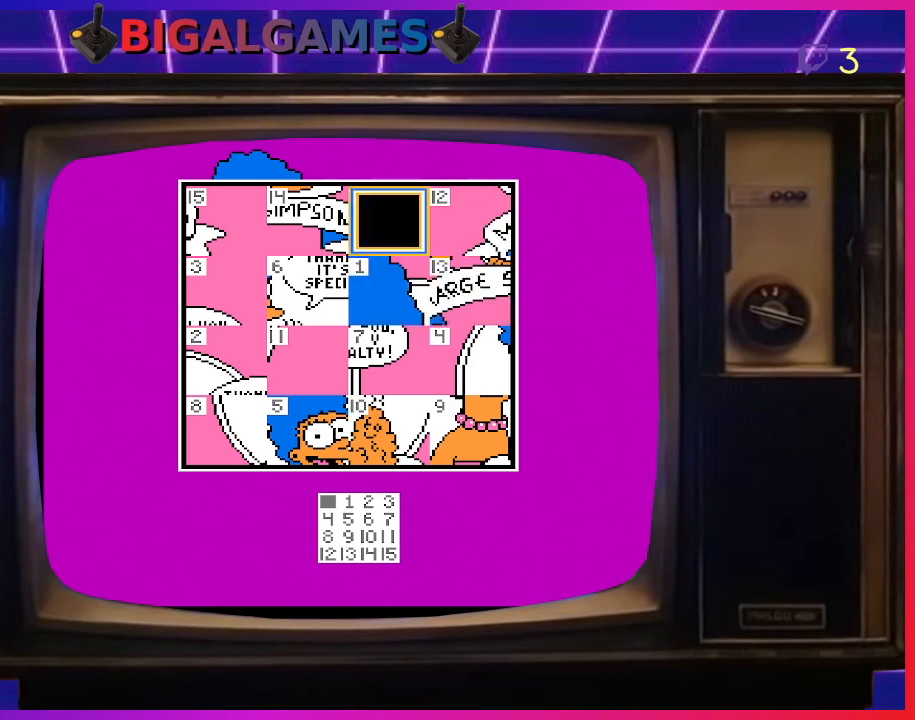
{"buttons": ["DPAD_RIGHT"], "right_stick": "center", "events": [[100, "CIRCLE", "up"], [500, "DPAD_RIGHT", "down"]]}
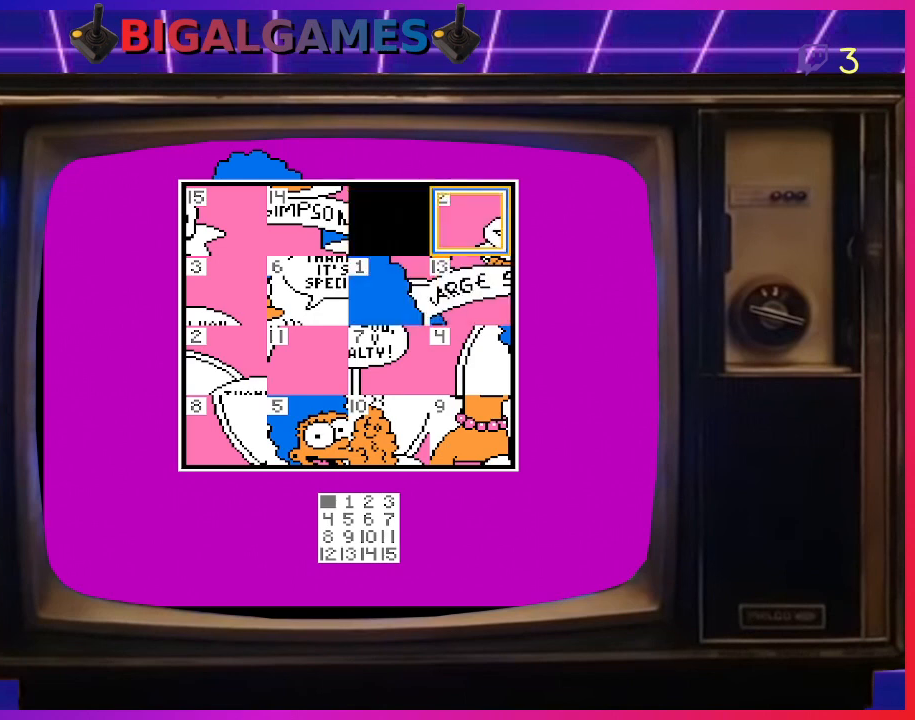
{"buttons": [], "right_stick": "center", "events": [[100, "DPAD_RIGHT", "up"], [267, "CIRCLE", "down"], [400, "CIRCLE", "up"]]}
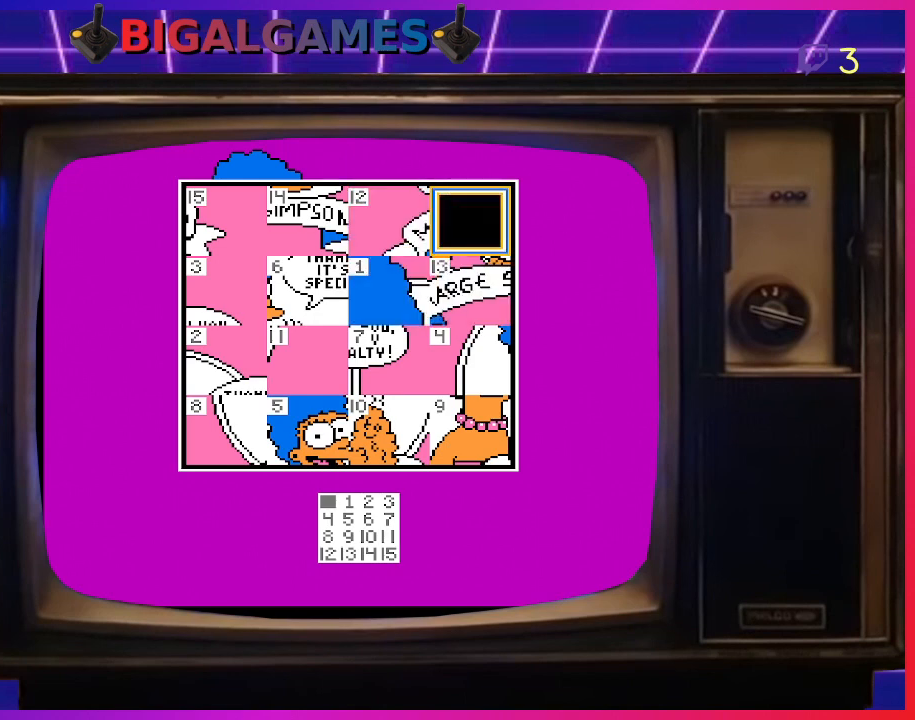
{"buttons": ["CIRCLE"], "right_stick": "center", "events": [[133, "DPAD_DOWN", "down"], [267, "DPAD_DOWN", "up"], [467, "CIRCLE", "down"]]}
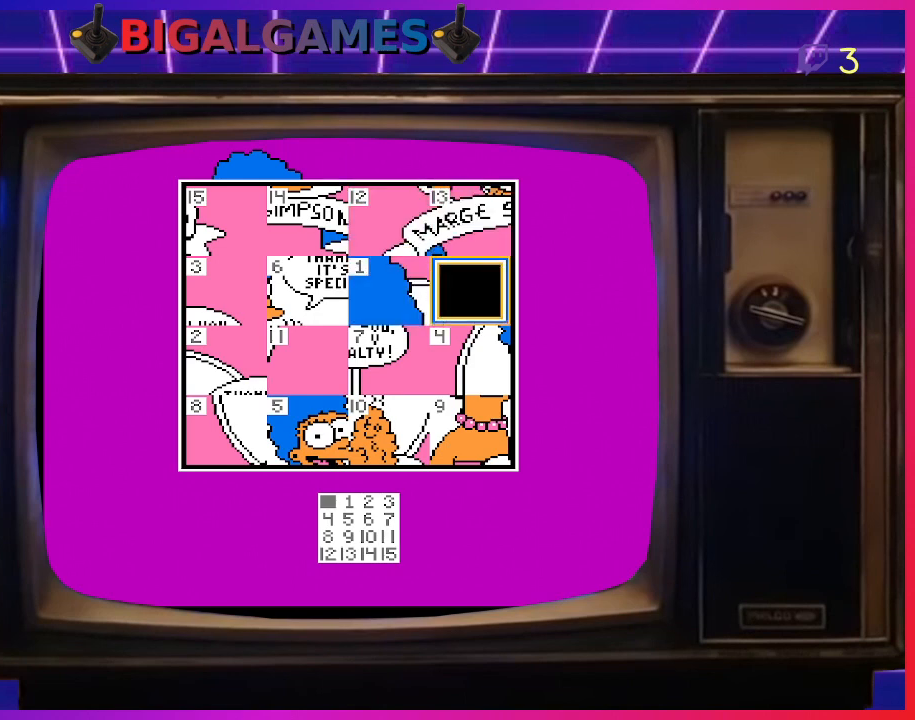
{"buttons": [], "right_stick": "center", "events": [[133, "CIRCLE", "up"], [333, "DPAD_LEFT", "down"], [433, "DPAD_LEFT", "up"]]}
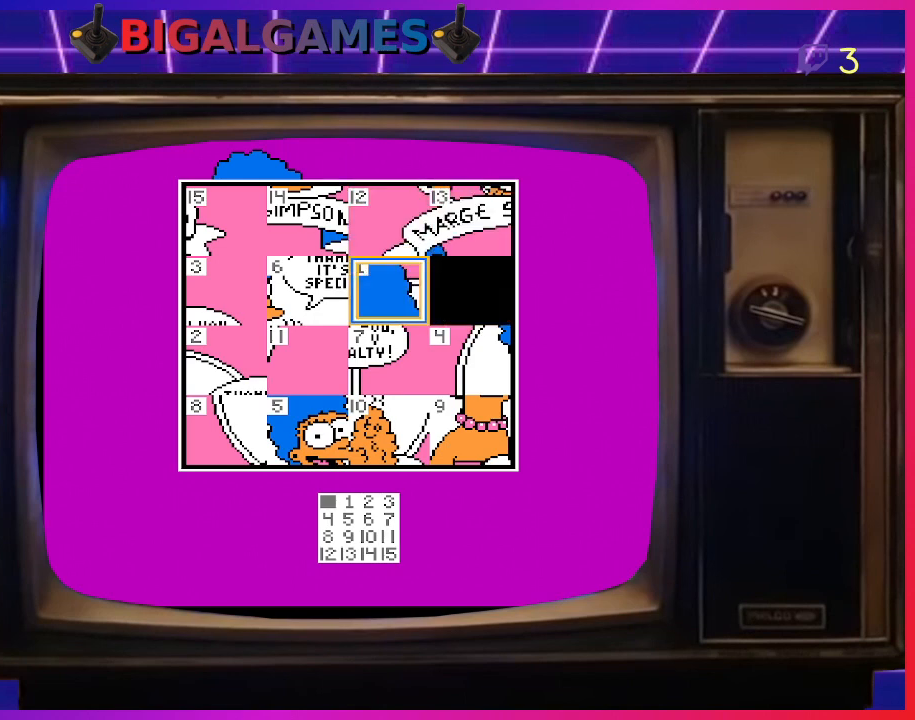
{"buttons": [], "right_stick": "center", "events": [[100, "CIRCLE", "down"], [233, "CIRCLE", "up"], [333, "DPAD_LEFT", "down"], [433, "DPAD_LEFT", "up"]]}
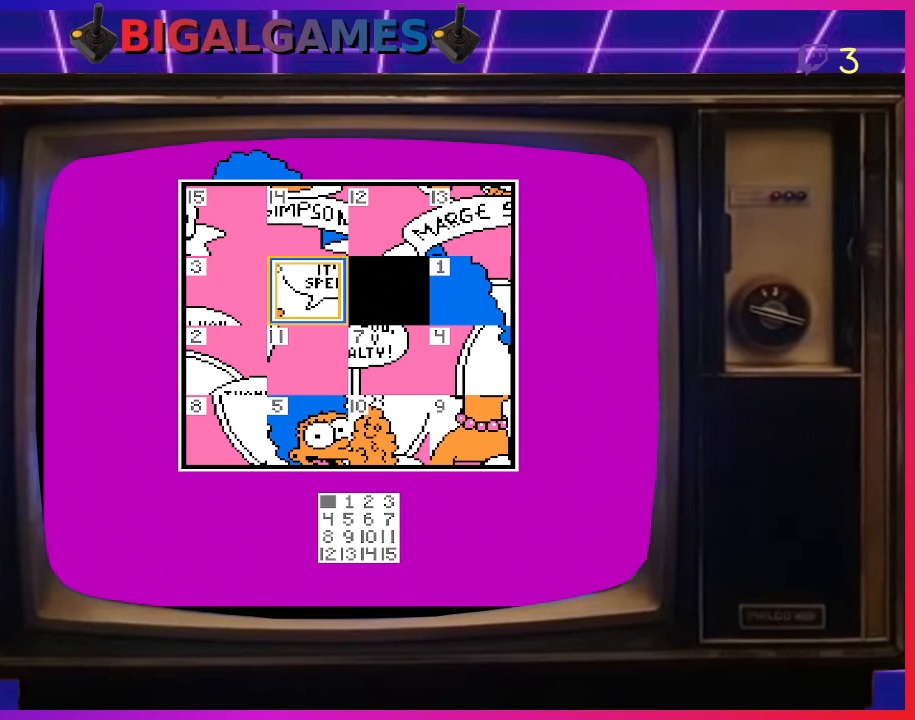
{"buttons": [], "right_stick": "center", "events": []}
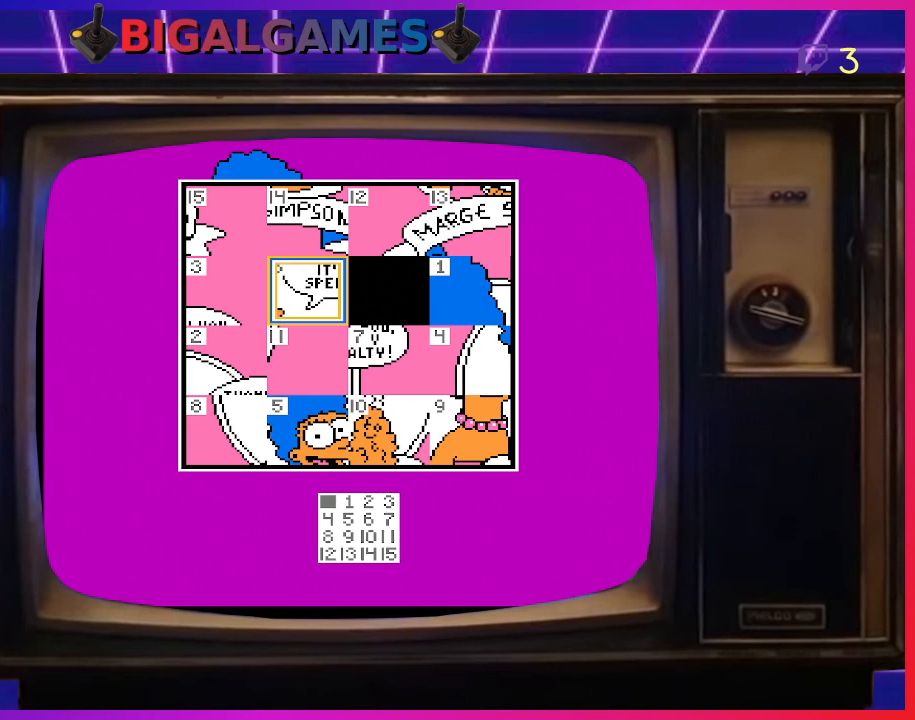
{"buttons": [], "right_stick": "center", "events": [[200, "CIRCLE", "down"], [367, "CIRCLE", "up"]]}
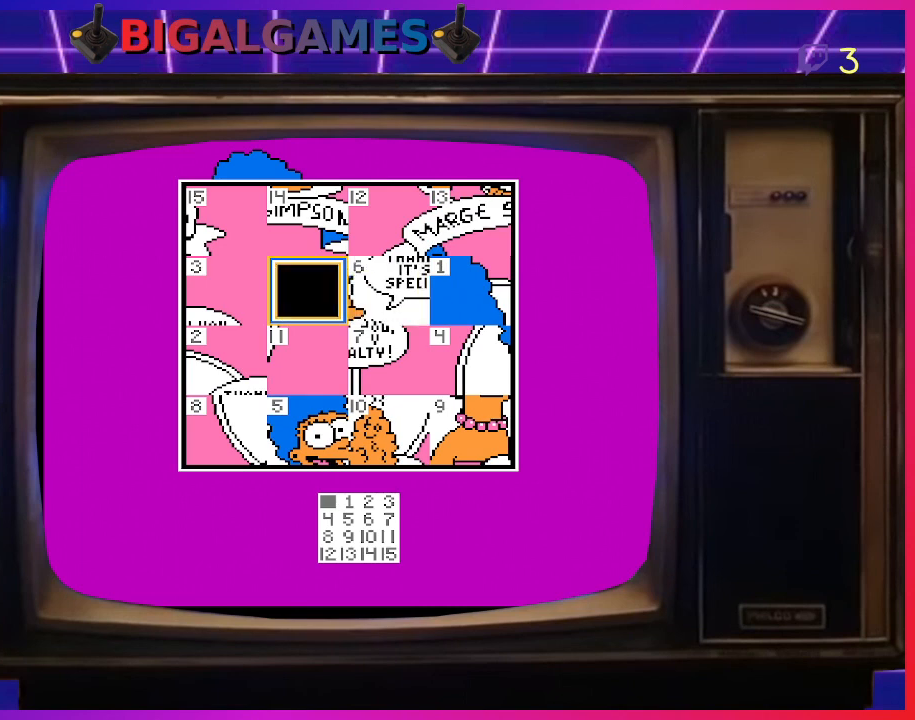
{"buttons": ["CIRCLE"], "right_stick": "center", "events": [[233, "DPAD_UP", "down"], [333, "DPAD_UP", "up"], [500, "CIRCLE", "down"]]}
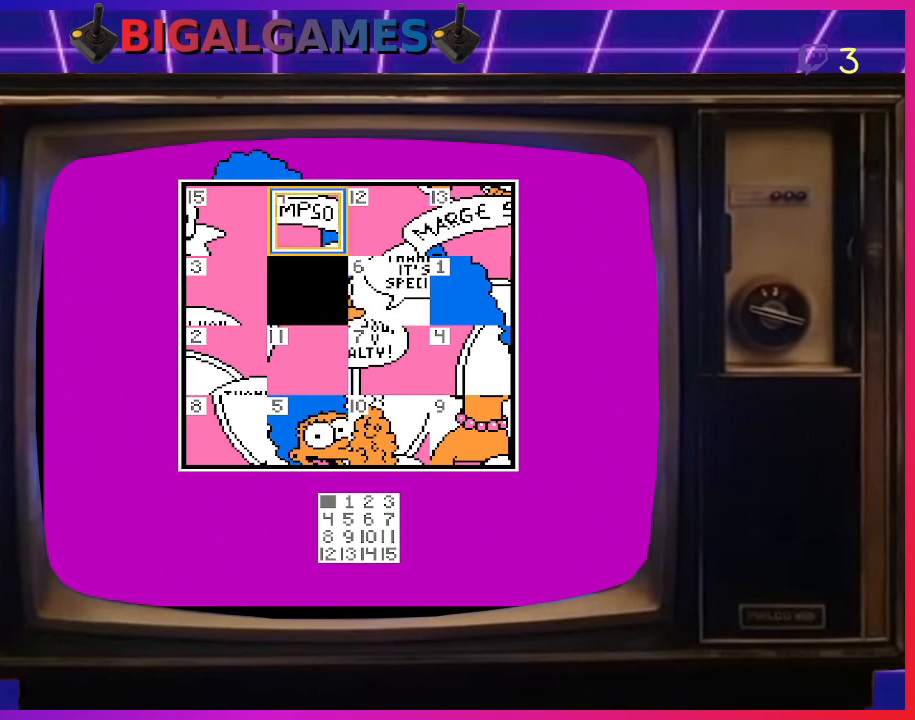
{"buttons": [], "right_stick": "center", "events": [[133, "CIRCLE", "up"], [400, "DPAD_RIGHT", "down"], [500, "DPAD_RIGHT", "up"]]}
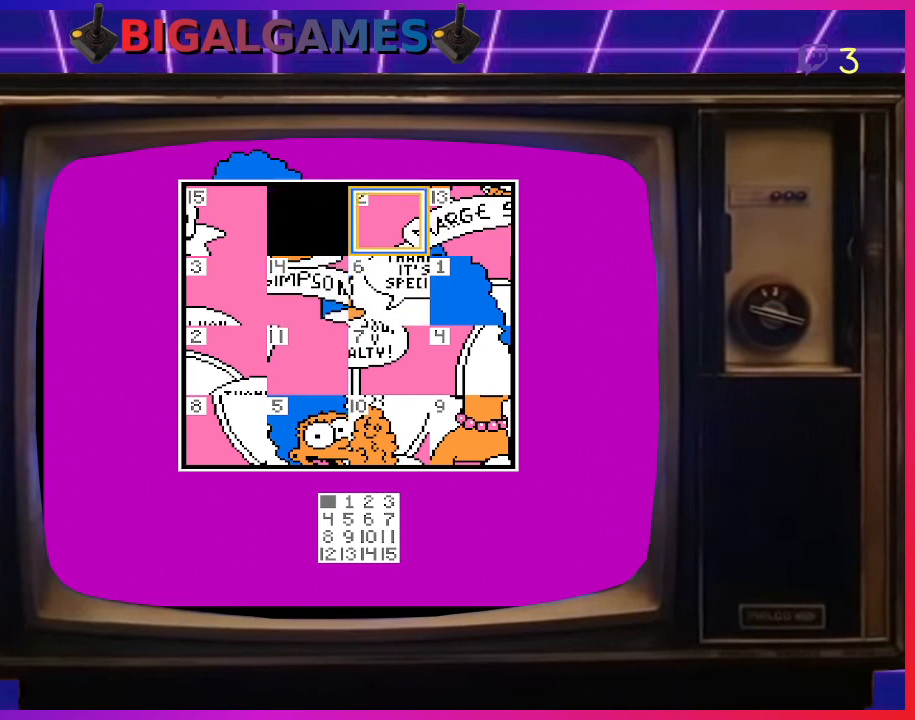
{"buttons": [], "right_stick": "center", "events": [[233, "CIRCLE", "down"], [367, "CIRCLE", "up"]]}
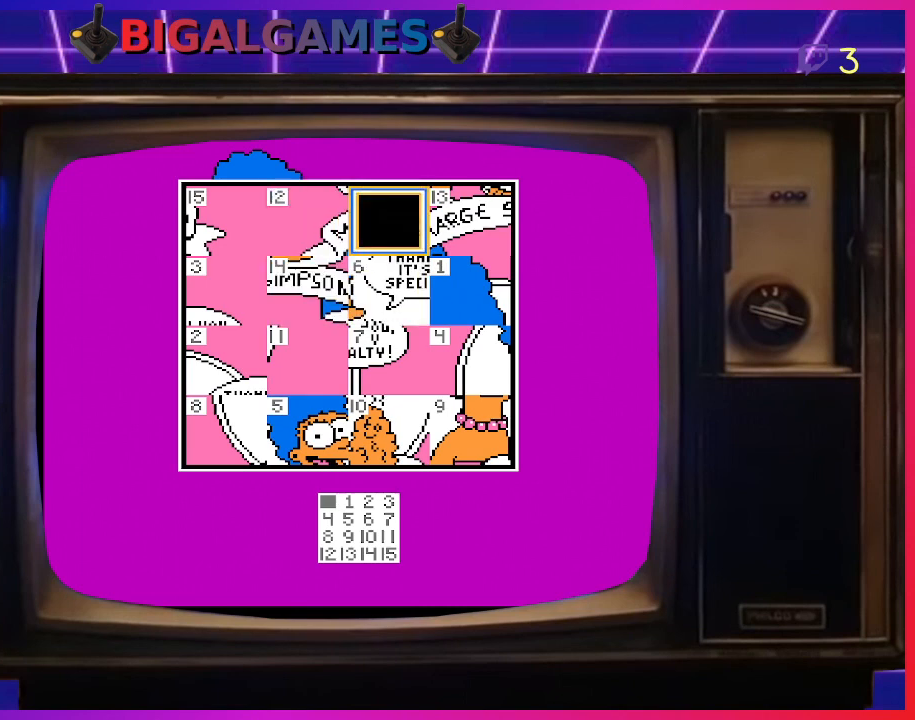
{"buttons": ["CIRCLE"], "right_stick": "center", "events": [[100, "DPAD_RIGHT", "down"], [167, "DPAD_RIGHT", "up"], [433, "CIRCLE", "down"]]}
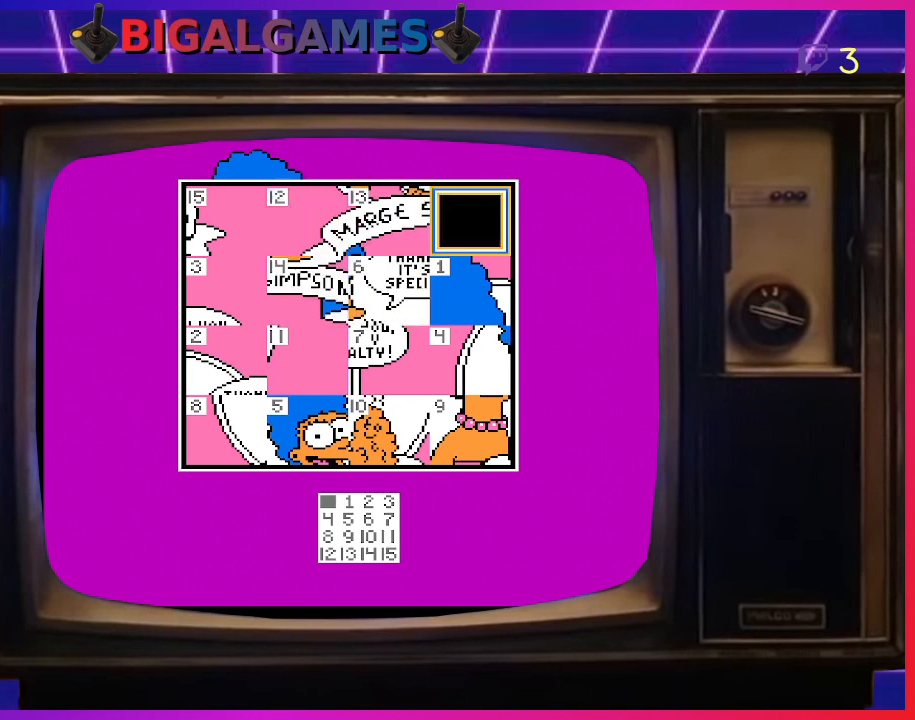
{"buttons": [], "right_stick": "center", "events": [[100, "CIRCLE", "up"]]}
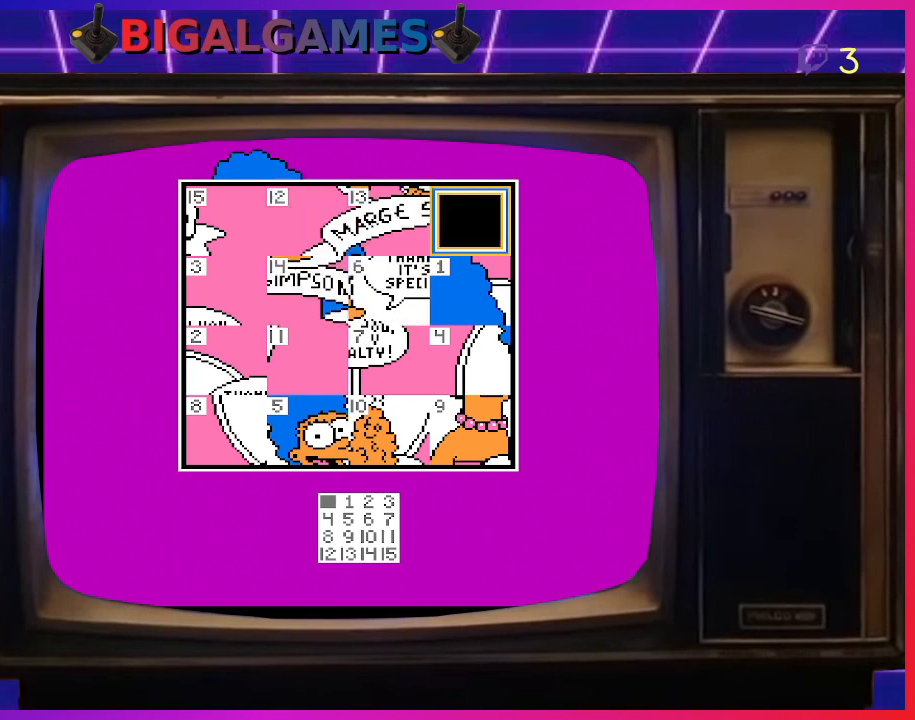
{"buttons": ["CIRCLE"], "right_stick": "center", "events": [[100, "DPAD_DOWN", "down"], [200, "DPAD_DOWN", "up"], [400, "CIRCLE", "down"]]}
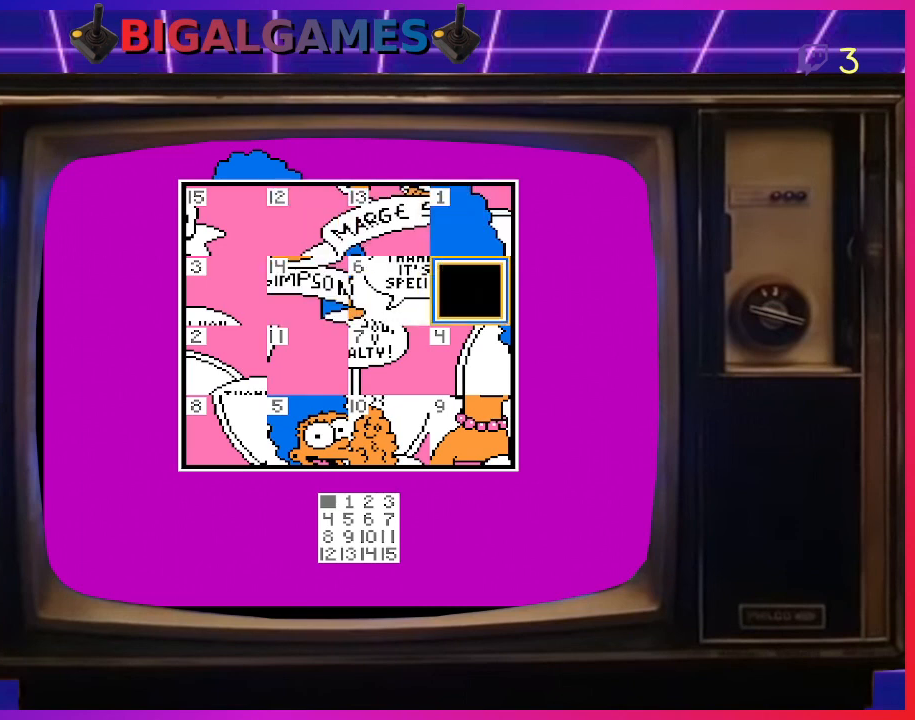
{"buttons": [], "right_stick": "center", "events": [[33, "CIRCLE", "up"], [200, "DPAD_LEFT", "down"], [300, "DPAD_LEFT", "up"]]}
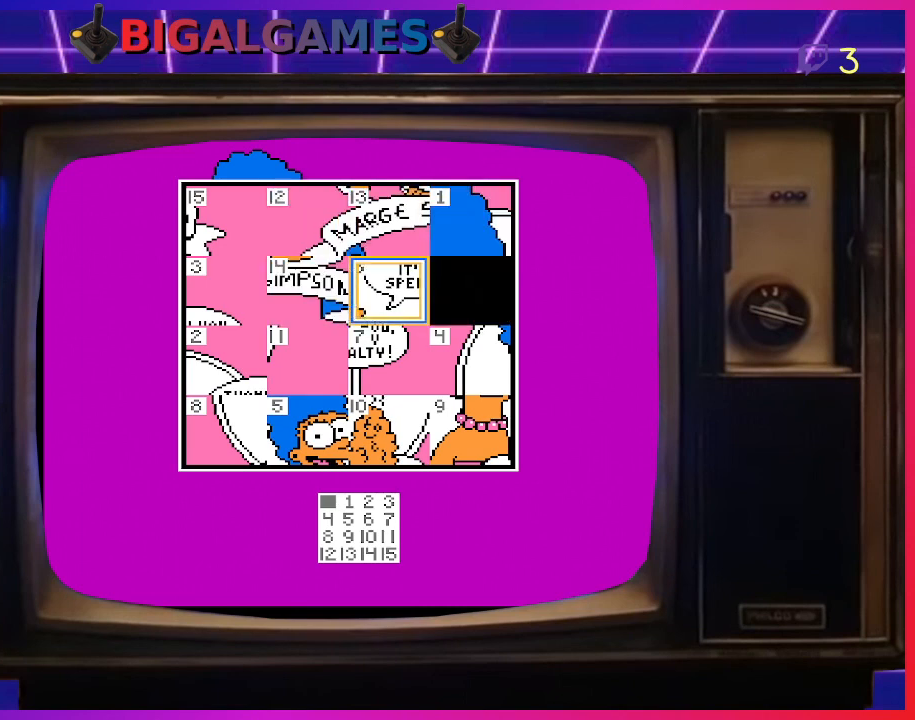
{"buttons": [], "right_stick": "center", "events": [[300, "CIRCLE", "down"], [400, "CIRCLE", "up"]]}
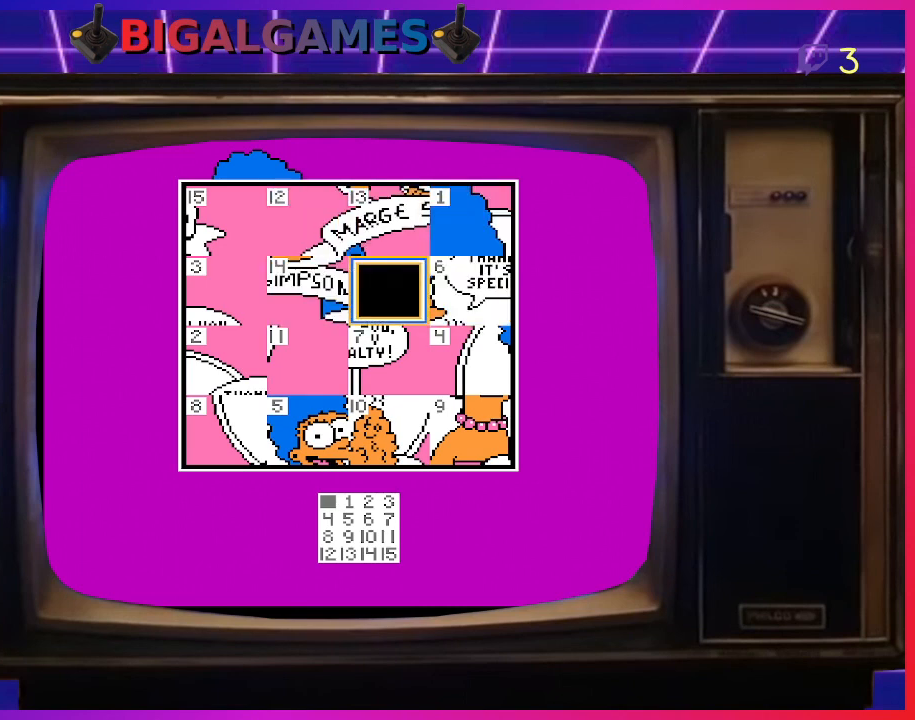
{"buttons": ["CIRCLE"], "right_stick": "center", "events": [[67, "DPAD_LEFT", "down"], [167, "DPAD_LEFT", "up"], [433, "CIRCLE", "down"]]}
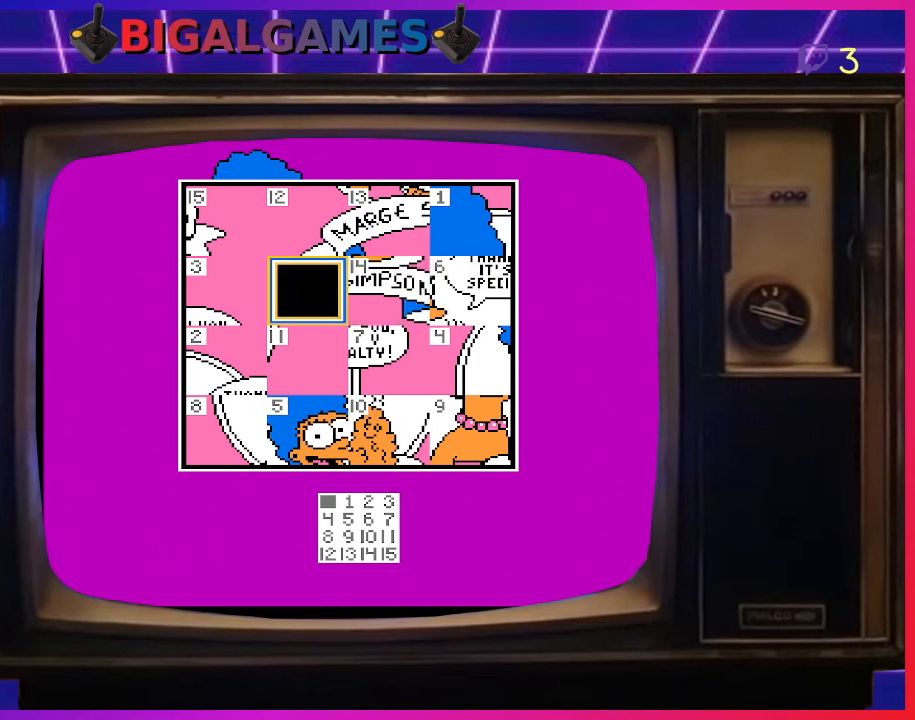
{"buttons": [], "right_stick": "center", "events": [[67, "CIRCLE", "up"]]}
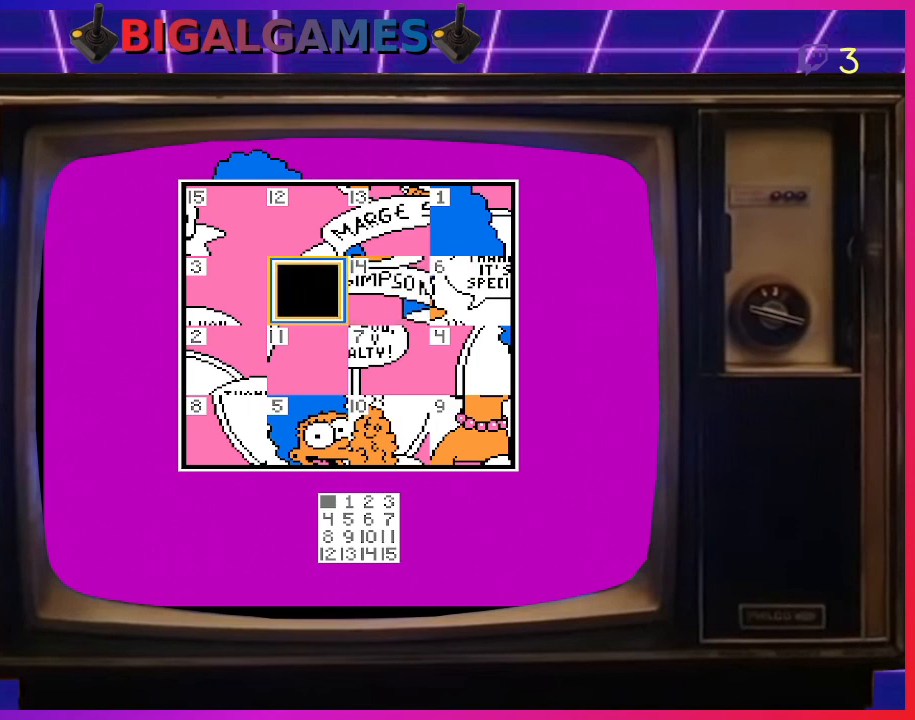
{"buttons": ["CIRCLE"], "right_stick": "center", "events": [[67, "DPAD_UP", "down"], [167, "DPAD_UP", "up"], [467, "CIRCLE", "down"]]}
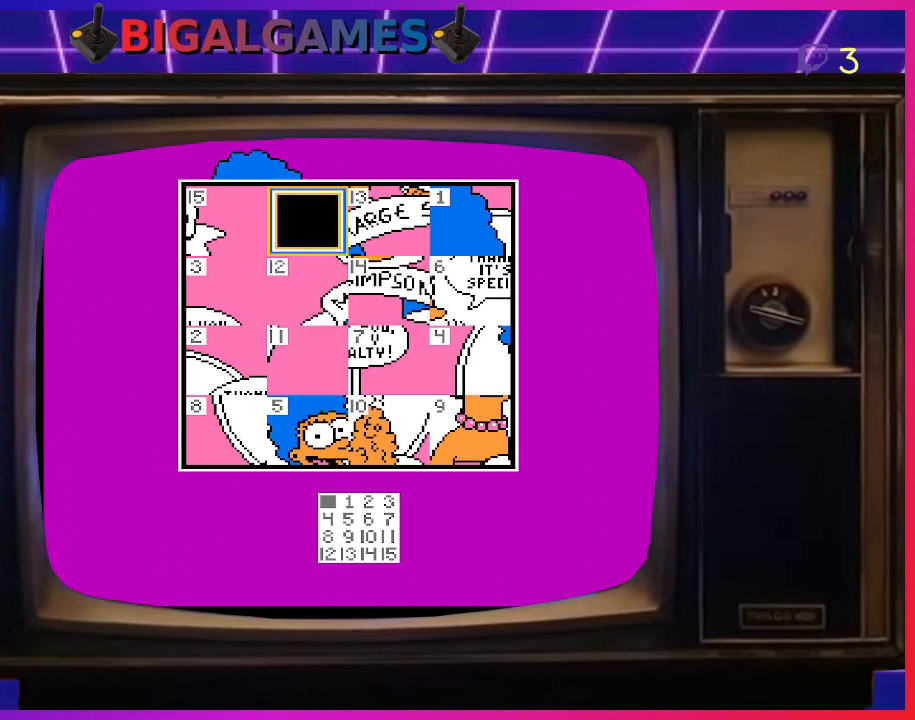
{"buttons": [], "right_stick": "center", "events": [[100, "CIRCLE", "up"]]}
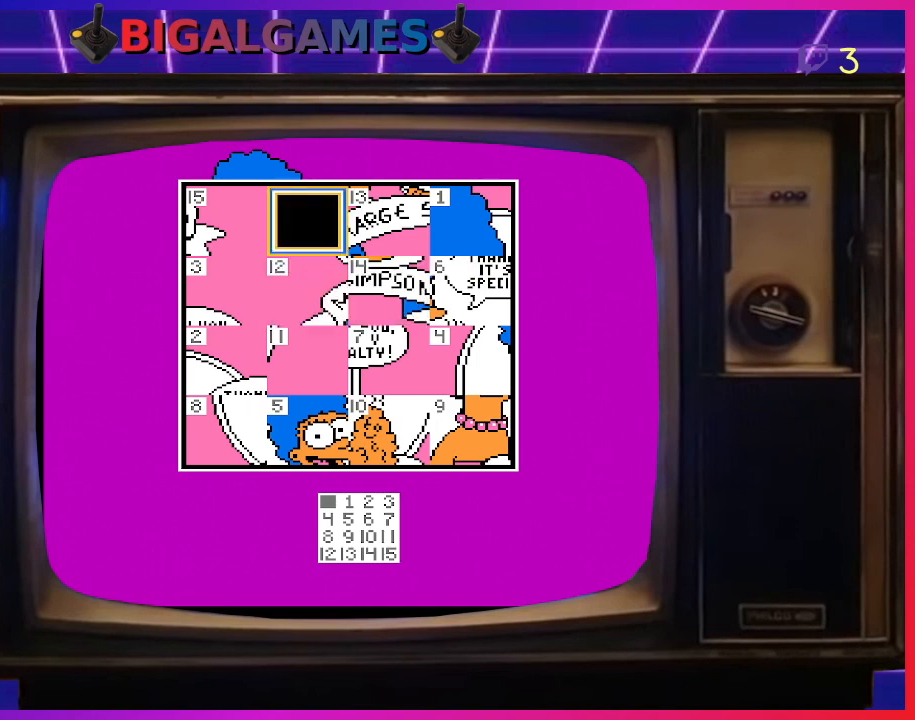
{"buttons": [], "right_stick": "center", "events": [[100, "DPAD_RIGHT", "down"], [233, "DPAD_RIGHT", "up"]]}
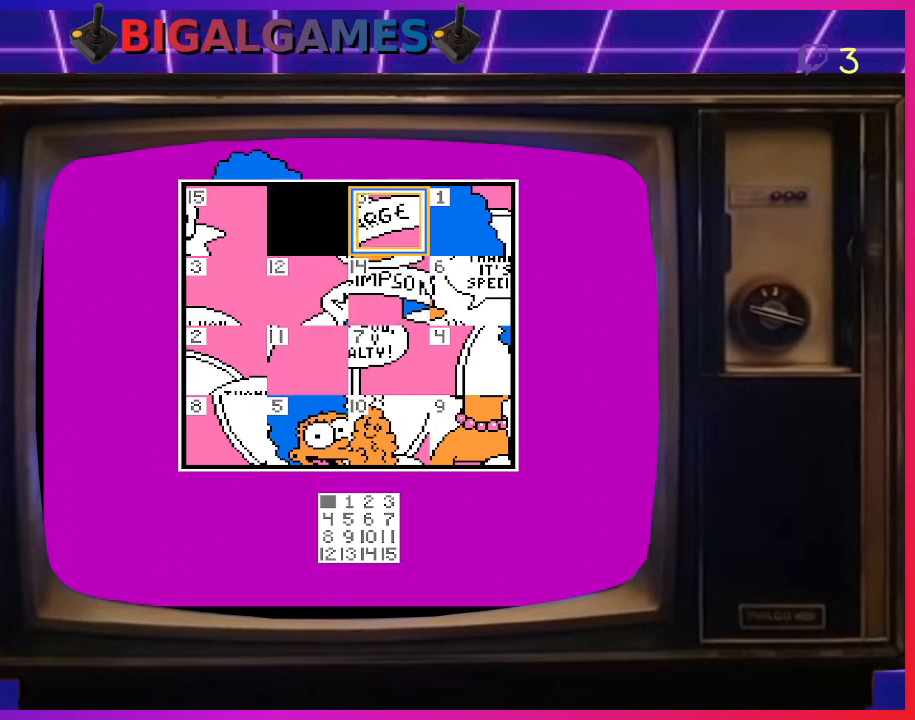
{"buttons": [], "right_stick": "center", "events": []}
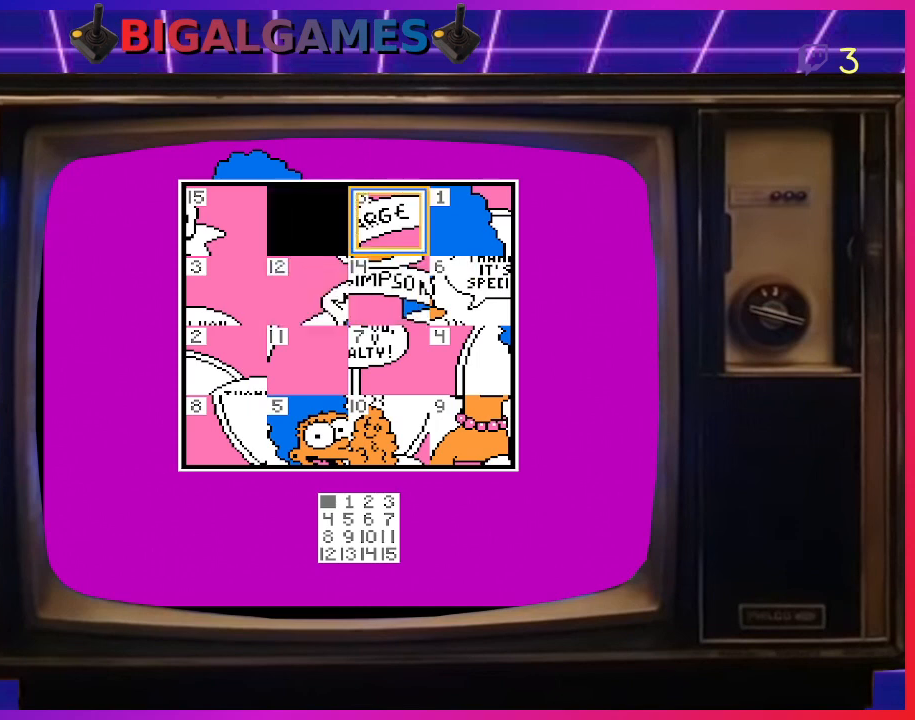
{"buttons": [], "right_stick": "center", "events": []}
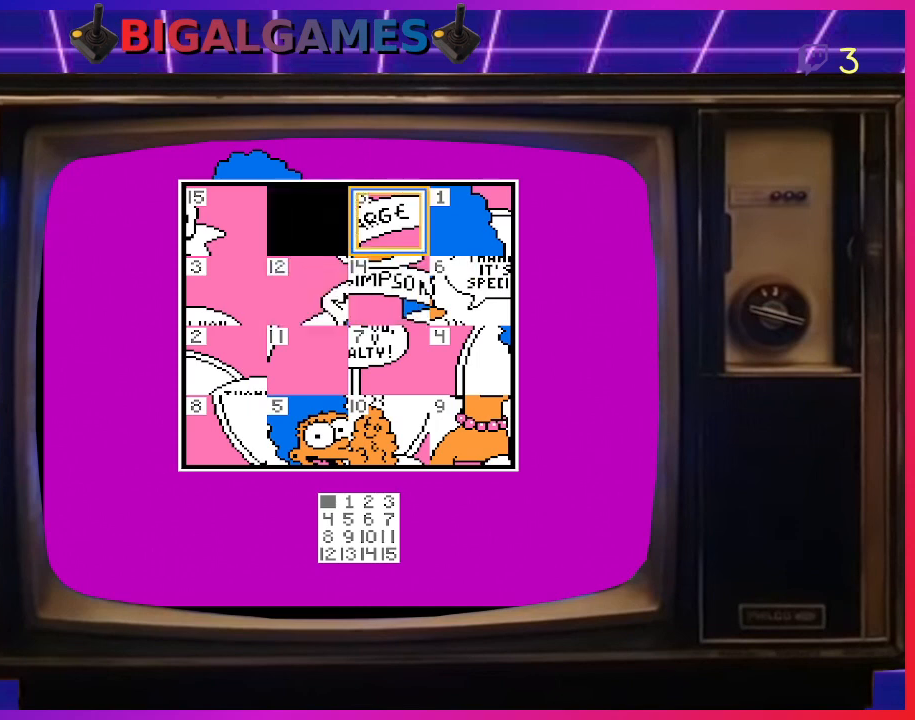
{"buttons": [], "right_stick": "center", "events": [[100, "CIRCLE", "down"], [233, "CIRCLE", "up"]]}
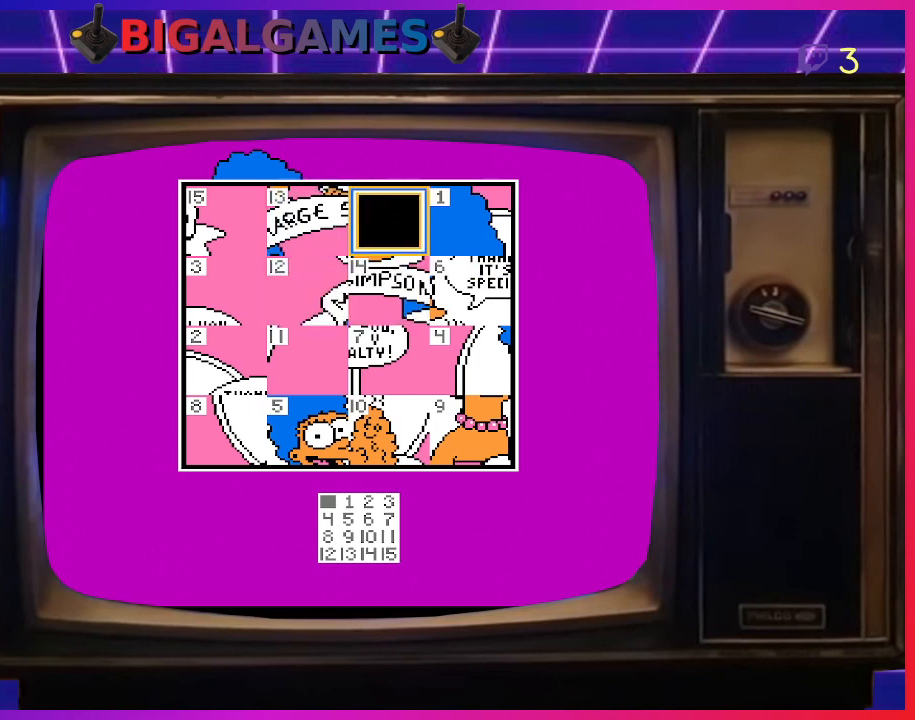
{"buttons": [], "right_stick": "center", "events": [[67, "DPAD_DOWN", "down"], [100, "DPAD_LEFT", "down"], [133, "DPAD_LEFT", "up"], [200, "DPAD_DOWN", "up"], [333, "CIRCLE", "down"], [433, "CIRCLE", "up"]]}
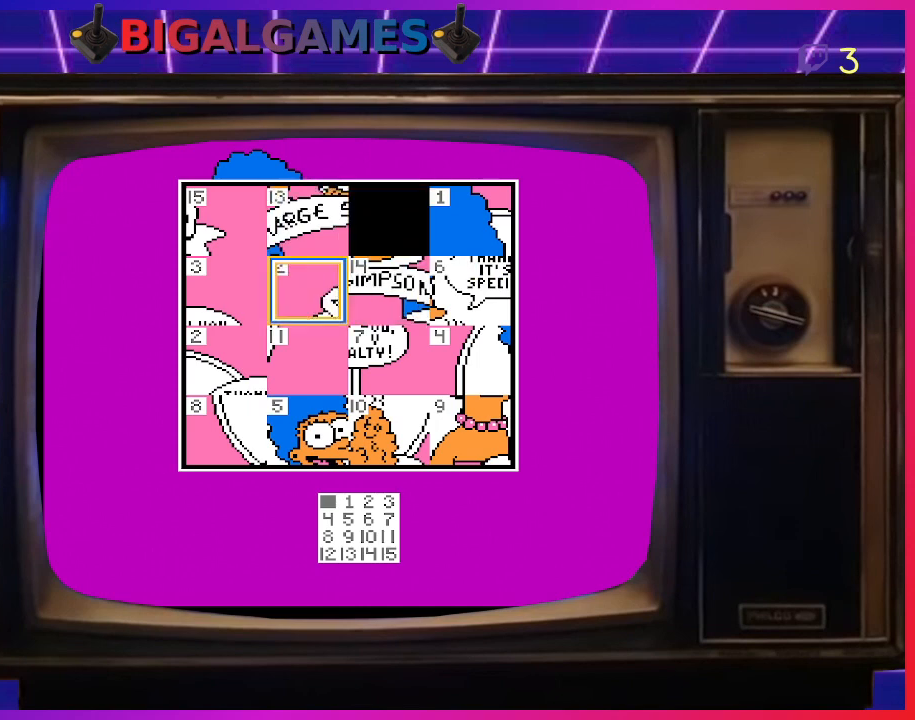
{"buttons": [], "right_stick": "center", "events": [[333, "DPAD_RIGHT", "down"], [433, "DPAD_RIGHT", "up"]]}